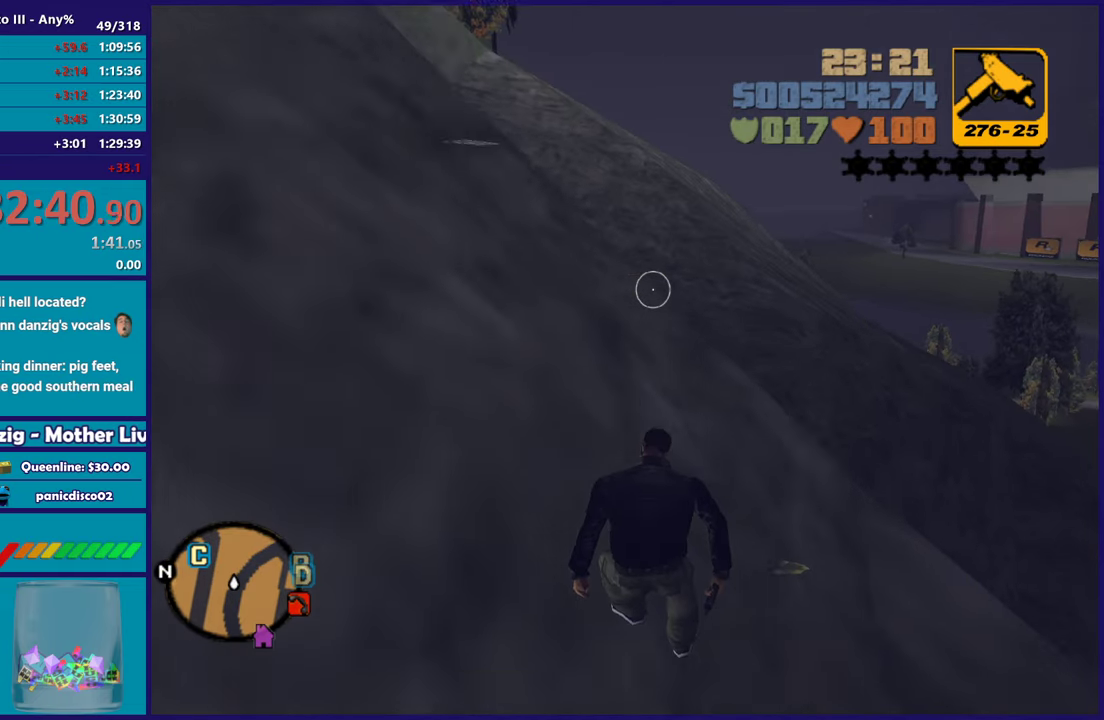
Gameplay with a controller (Xbox layout); each line is a JSON object with the inputs held at the frame after it. "button_events" lists button changes between this image and that frame as [ms after this image, input, new state], when the widget could be followed in between (sticks are given only as held states). Not read: START.
{"buttons": ["A"], "left_stick": "up", "right_stick": "center", "button_events": [[50, "A", "down"], [150, "A", "up"], [267, "A", "down"], [400, "A", "up"], [467, "A", "down"]]}
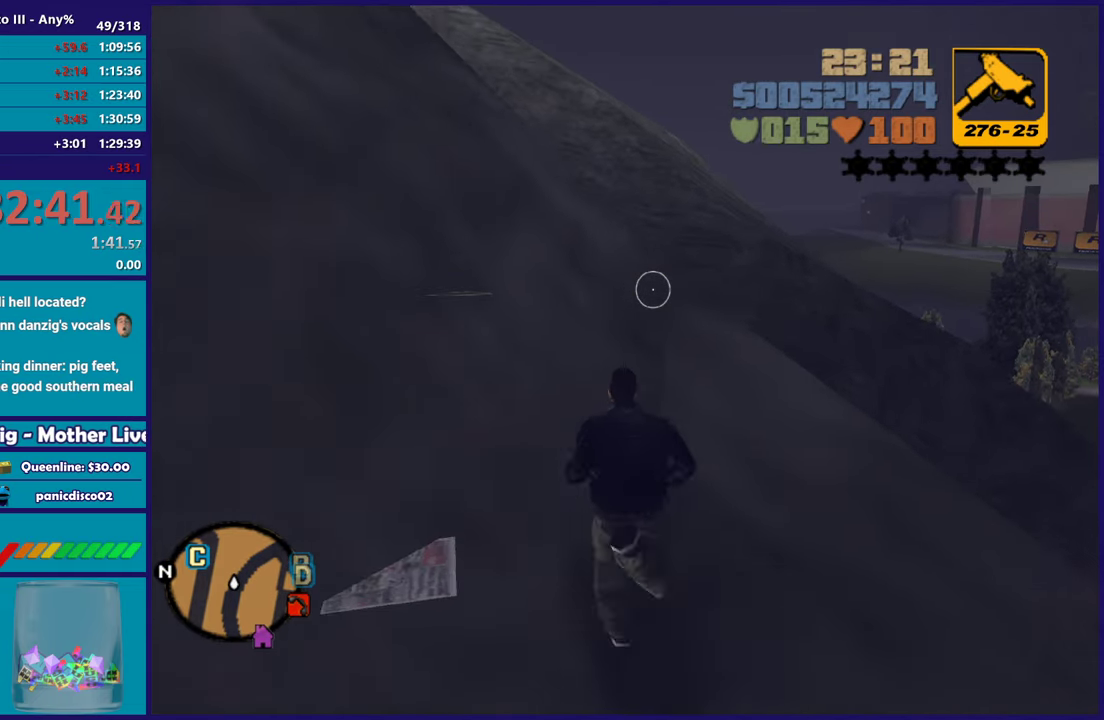
{"buttons": ["A"], "left_stick": "up-left", "right_stick": "center", "button_events": [[117, "A", "up"], [200, "A", "down"], [317, "A", "up"], [400, "A", "down"]]}
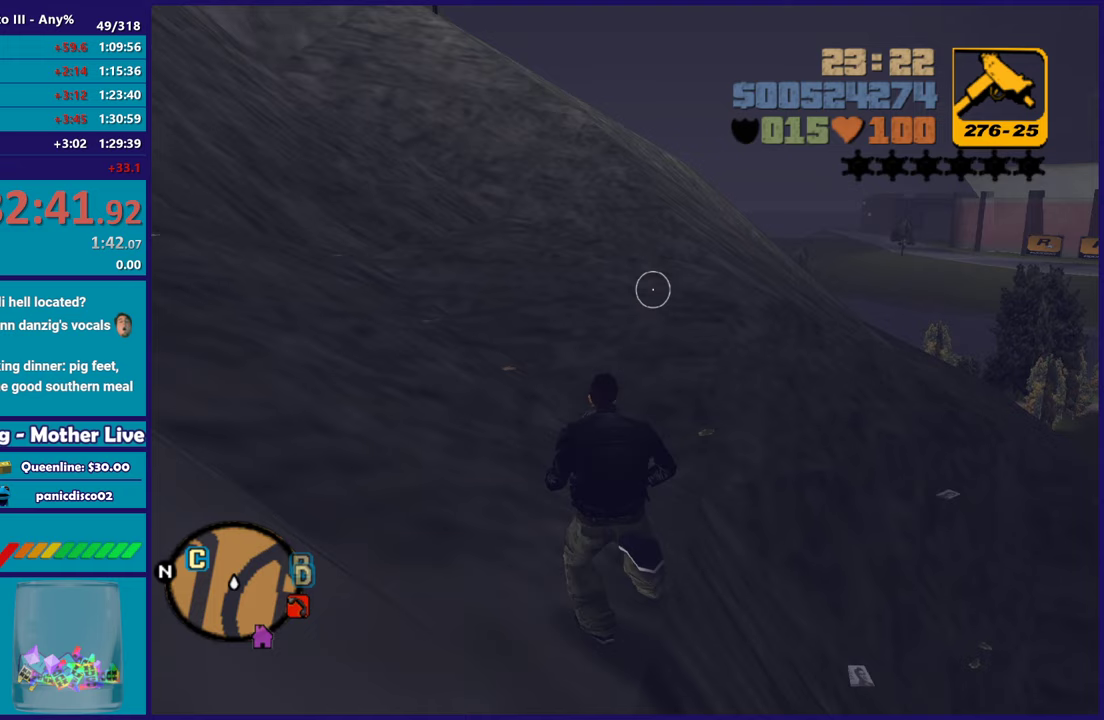
{"buttons": [], "left_stick": "up", "right_stick": "center", "button_events": [[17, "A", "up"], [100, "A", "down"], [233, "A", "up"], [300, "A", "down"], [433, "A", "up"]]}
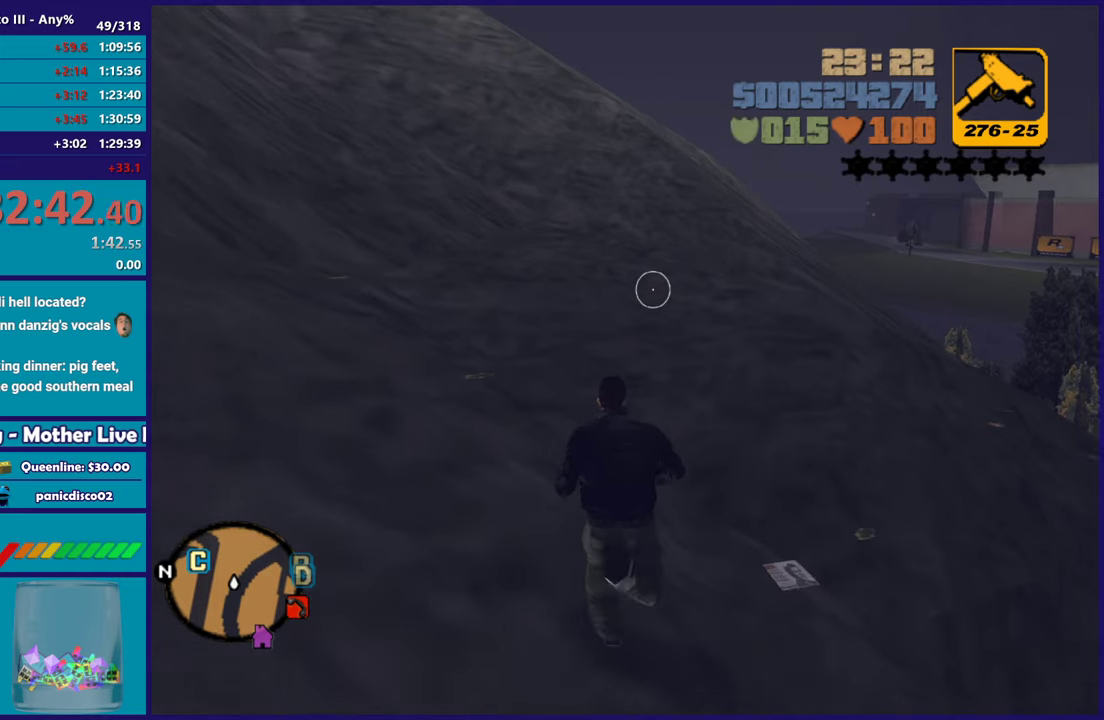
{"buttons": [], "left_stick": "up-left", "right_stick": "center", "button_events": [[17, "A", "down"], [133, "A", "up"], [217, "A", "down"], [317, "A", "up"], [400, "A", "down"], [500, "A", "up"]]}
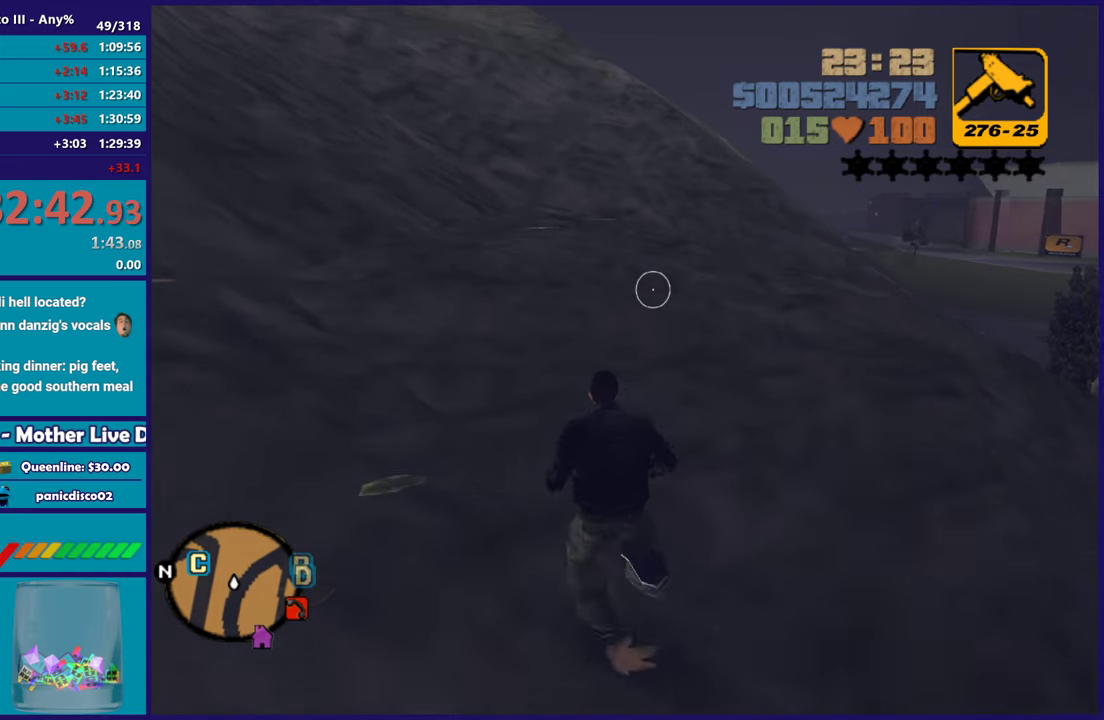
{"buttons": ["A"], "left_stick": "up", "right_stick": "center", "button_events": [[100, "A", "down"], [200, "A", "up"], [283, "A", "down"], [400, "A", "up"], [467, "A", "down"]]}
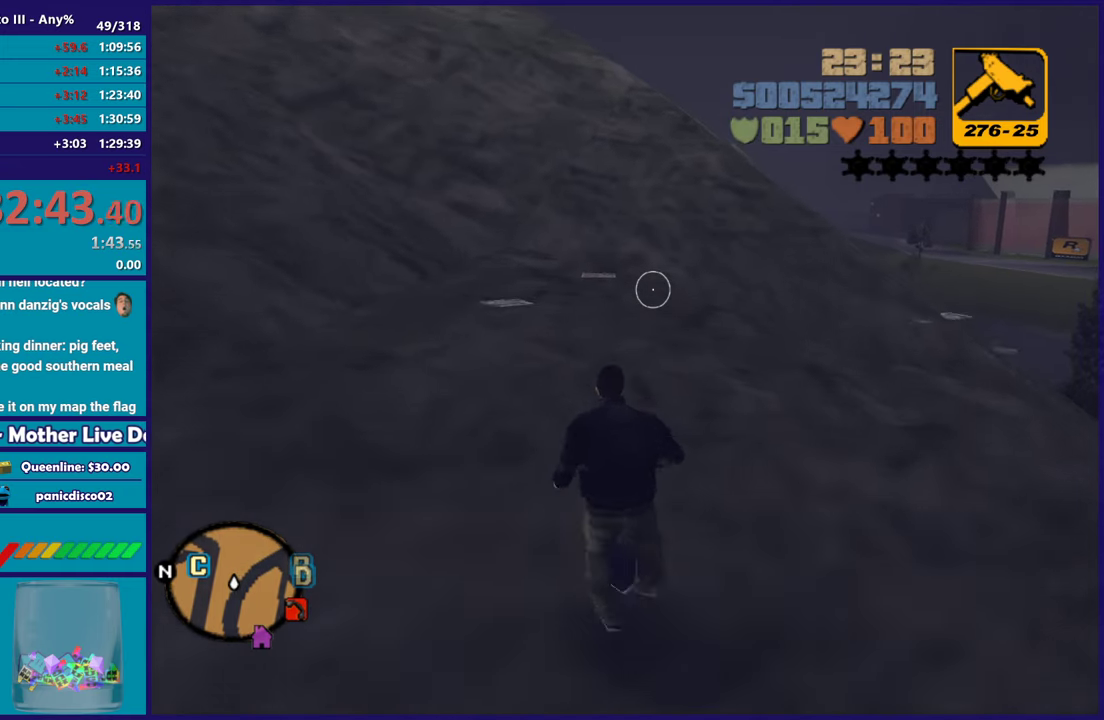
{"buttons": [], "left_stick": "up", "right_stick": "center", "button_events": [[83, "A", "up"], [167, "A", "down"], [283, "A", "up"], [367, "A", "down"], [483, "A", "up"]]}
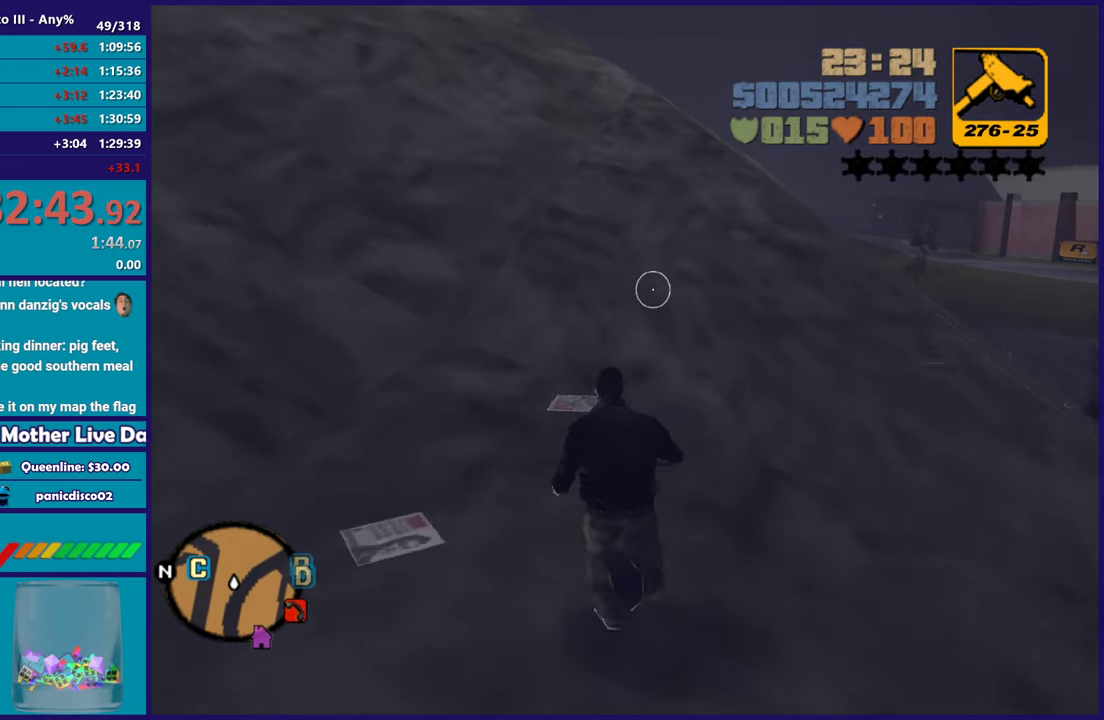
{"buttons": [], "left_stick": "up", "right_stick": "center", "button_events": [[83, "A", "down"], [183, "A", "up"], [267, "A", "down"], [417, "A", "up"]]}
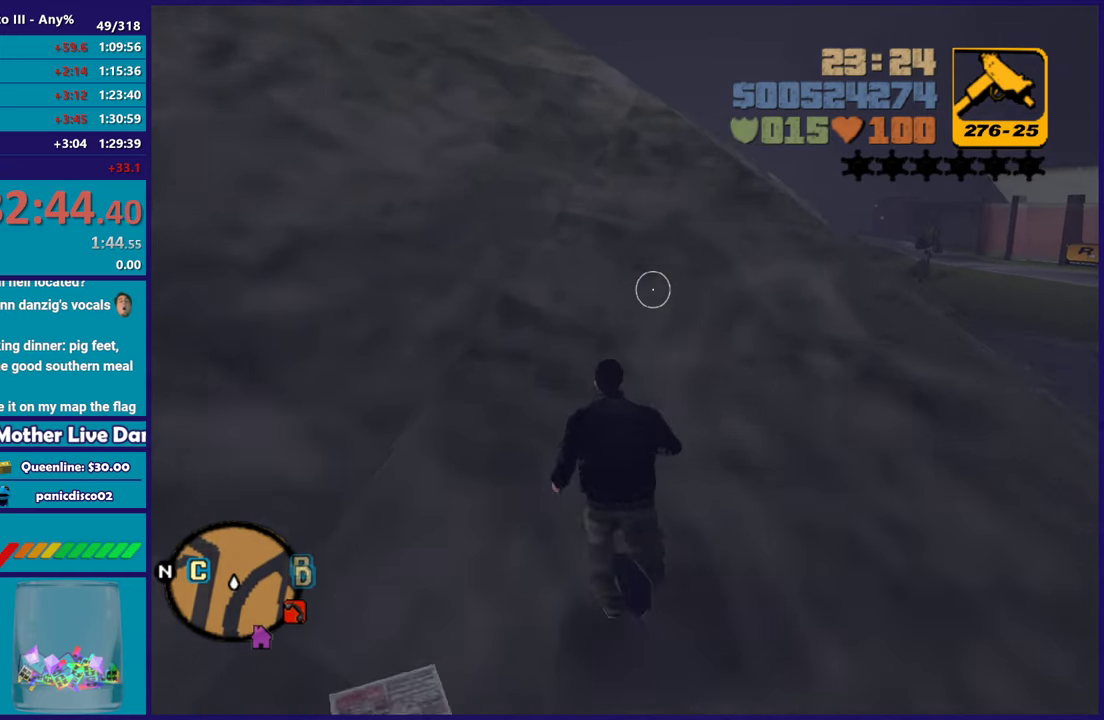
{"buttons": [], "left_stick": "up", "right_stick": "center", "button_events": [[317, "A", "down"], [433, "A", "up"]]}
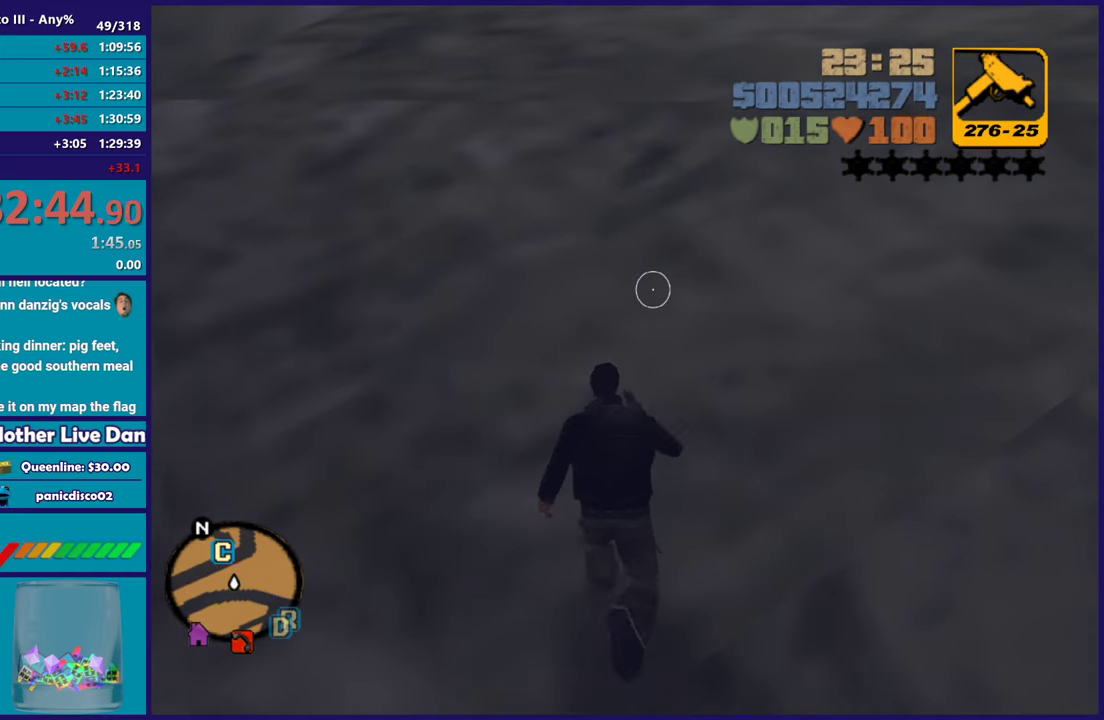
{"buttons": ["A"], "left_stick": "up-right", "right_stick": "center", "button_events": [[50, "A", "down"], [167, "A", "up"], [250, "A", "down"], [400, "A", "up"], [500, "A", "down"]]}
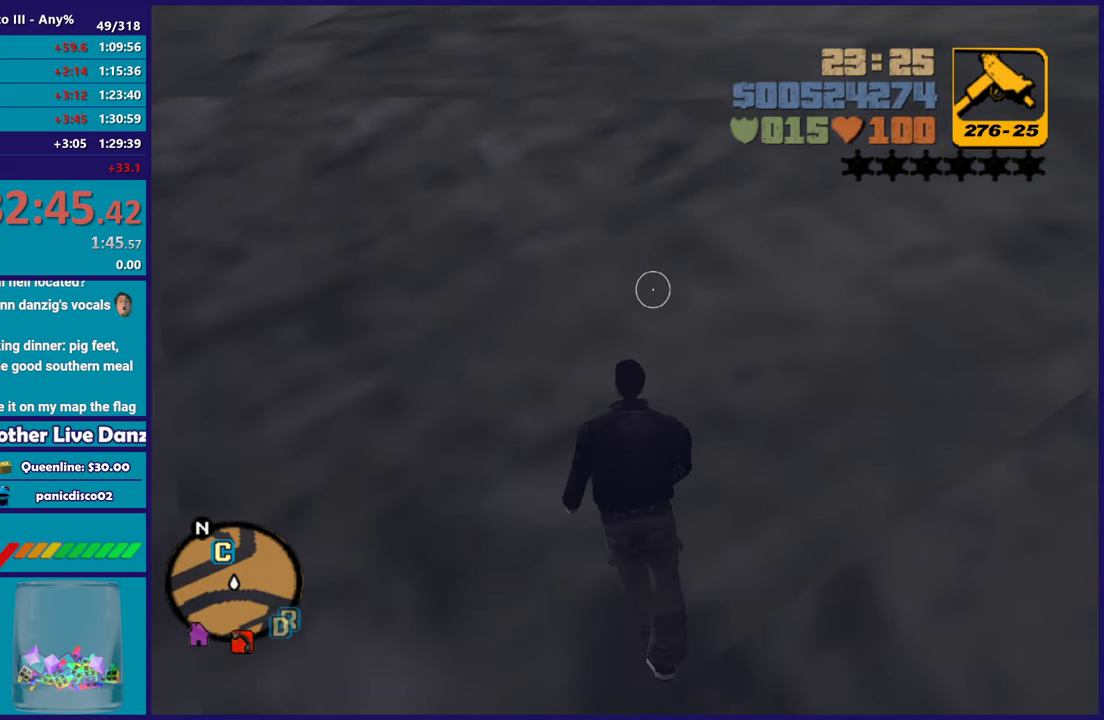
{"buttons": ["A"], "left_stick": "up-right", "right_stick": "center", "button_events": [[133, "A", "up"], [183, "A", "down"], [333, "A", "up"], [400, "A", "down"]]}
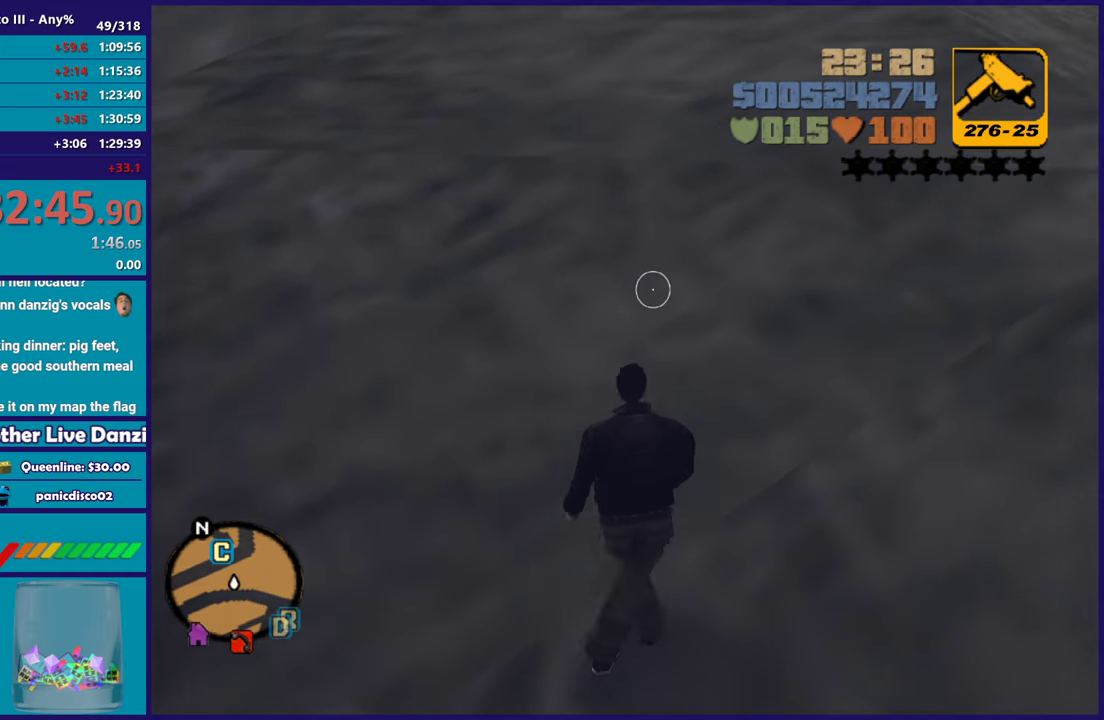
{"buttons": ["A"], "left_stick": "up-right", "right_stick": "center", "button_events": [[17, "A", "up"], [467, "A", "down"]]}
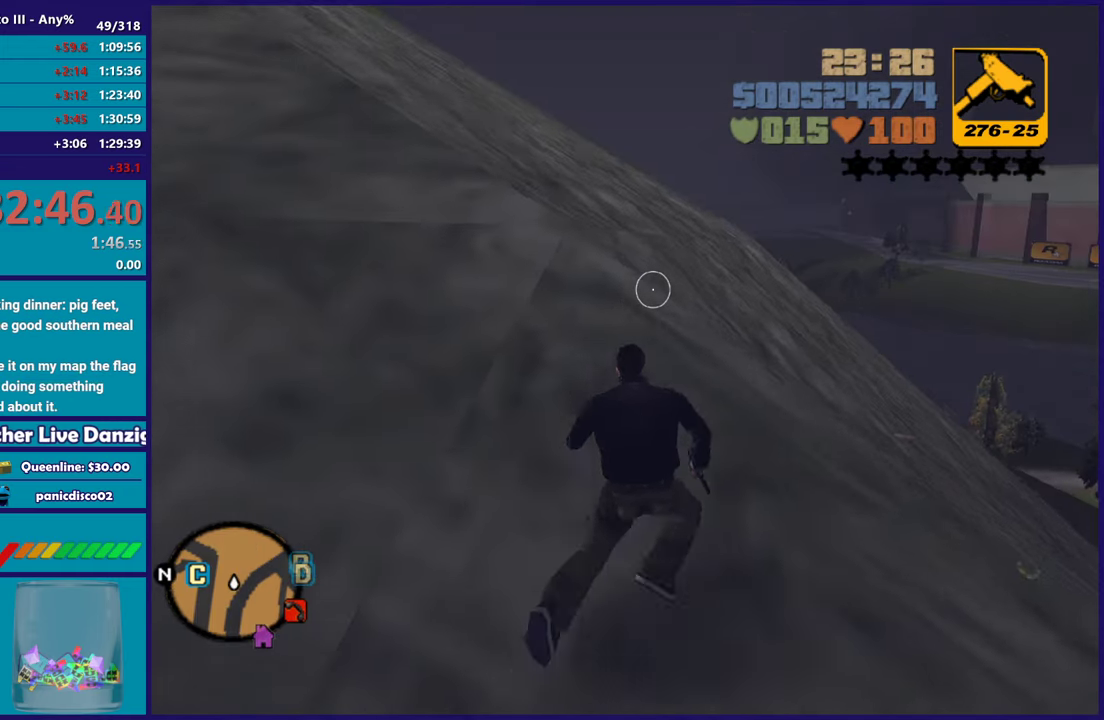
{"buttons": ["A"], "left_stick": "up", "right_stick": "center", "button_events": [[100, "A", "up"], [200, "A", "down"], [300, "A", "up"], [417, "A", "down"]]}
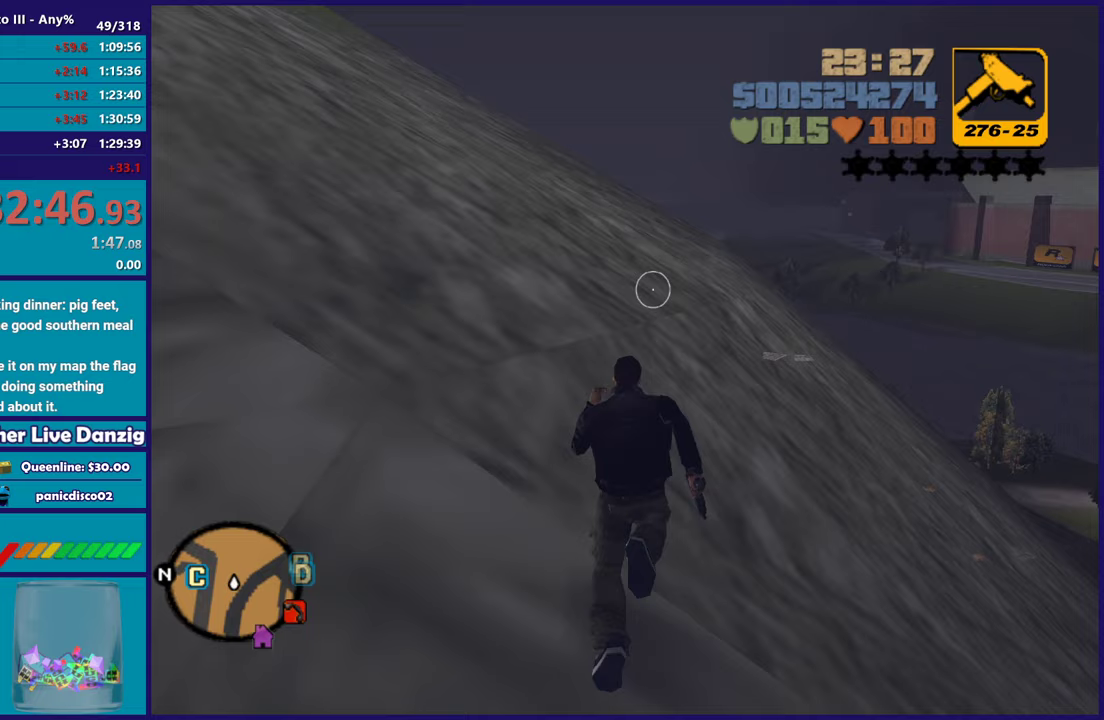
{"buttons": [], "left_stick": "up", "right_stick": "center", "button_events": [[33, "A", "up"], [117, "A", "down"], [250, "A", "up"], [350, "A", "down"], [467, "A", "up"]]}
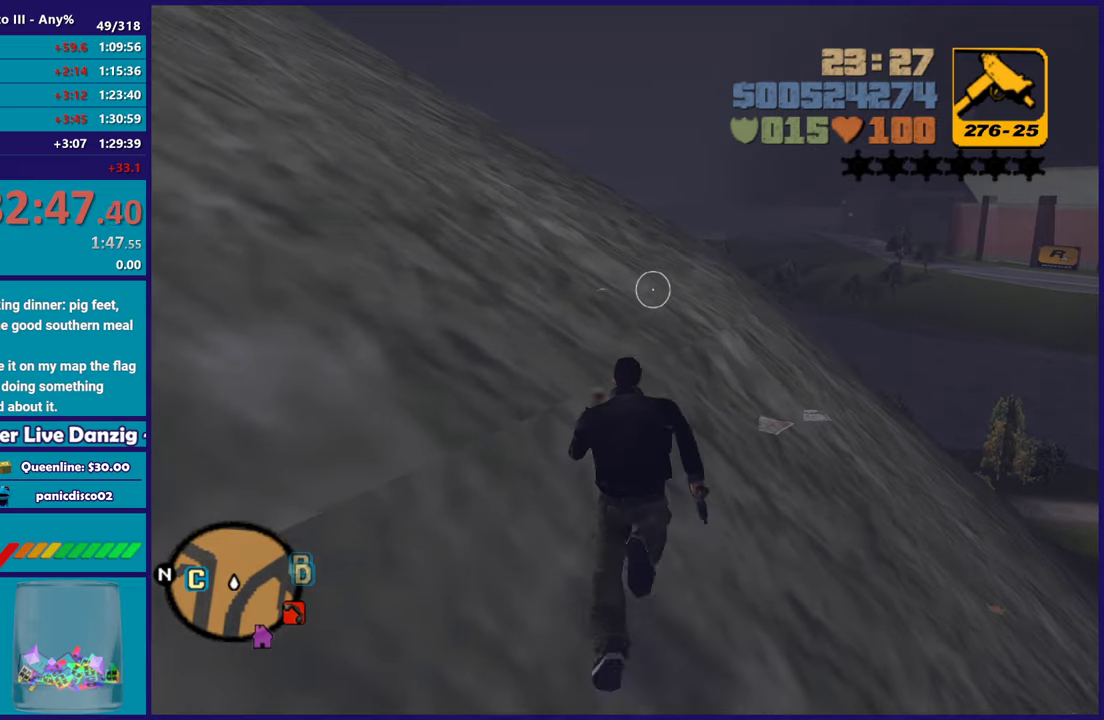
{"buttons": ["A"], "left_stick": "up", "right_stick": "center", "button_events": [[67, "A", "down"], [183, "A", "up"], [267, "A", "down"], [400, "A", "up"], [483, "A", "down"]]}
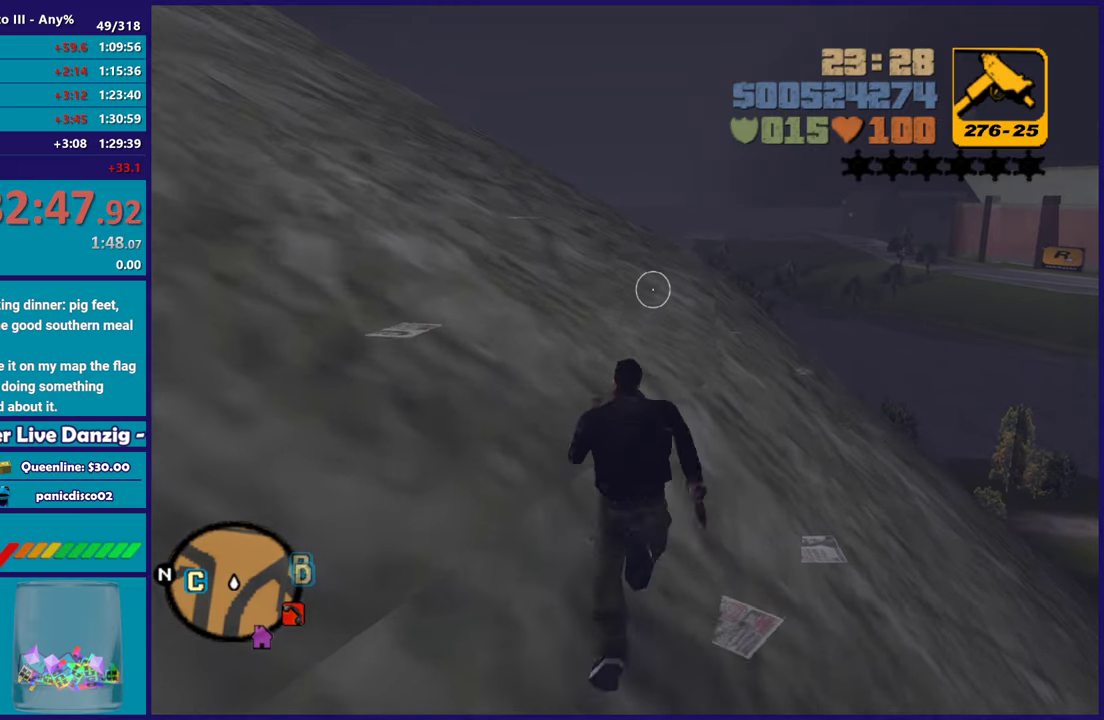
{"buttons": ["A"], "left_stick": "up", "right_stick": "center", "button_events": [[133, "A", "up"], [217, "A", "down"], [350, "A", "up"], [450, "A", "down"]]}
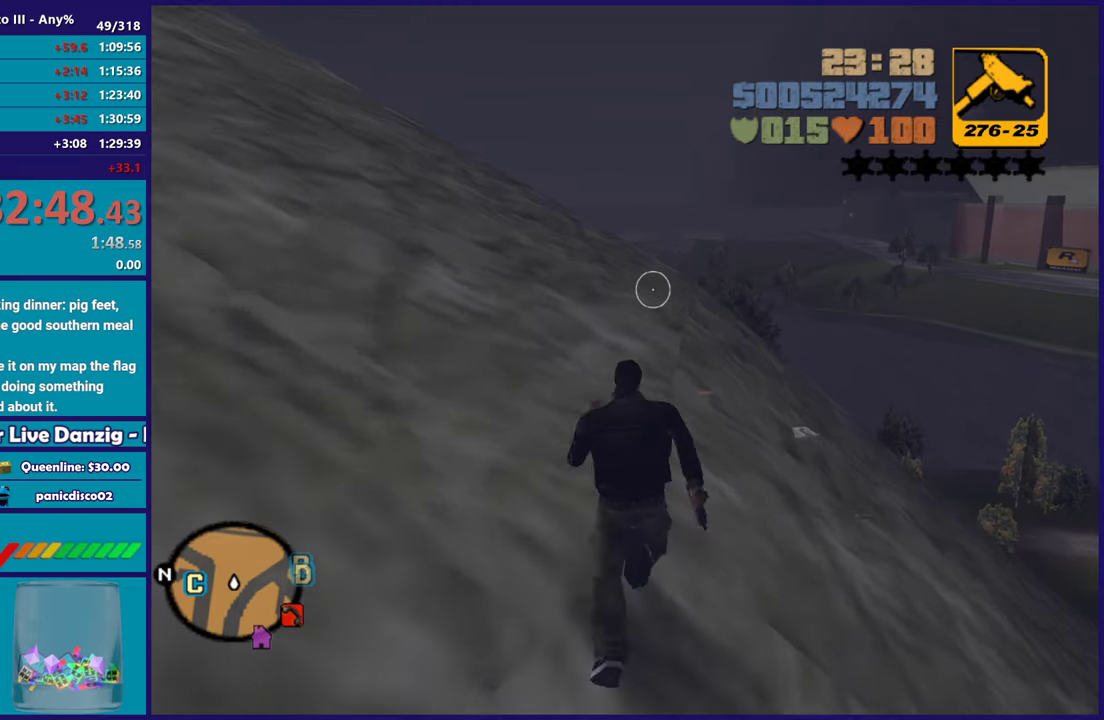
{"buttons": [], "left_stick": "up", "right_stick": "center", "button_events": [[67, "A", "up"], [150, "A", "down"], [283, "A", "up"], [383, "A", "down"], [500, "A", "up"]]}
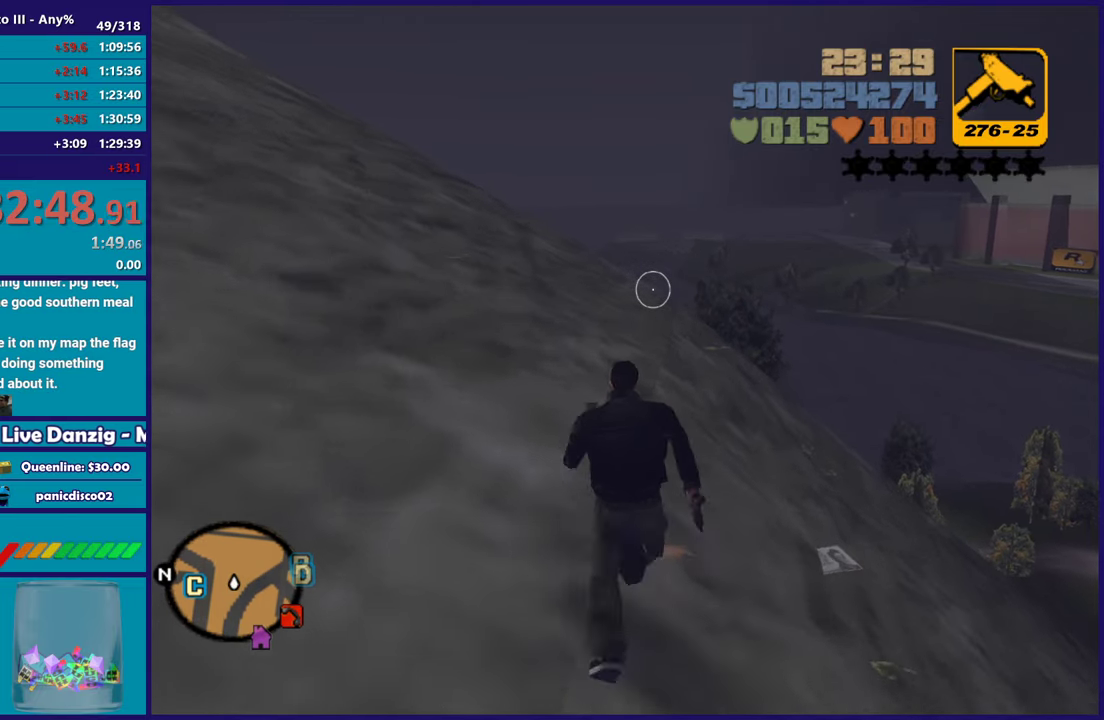
{"buttons": [], "left_stick": "up-left", "right_stick": "center", "button_events": [[100, "A", "down"], [217, "A", "up"], [333, "A", "down"], [467, "A", "up"]]}
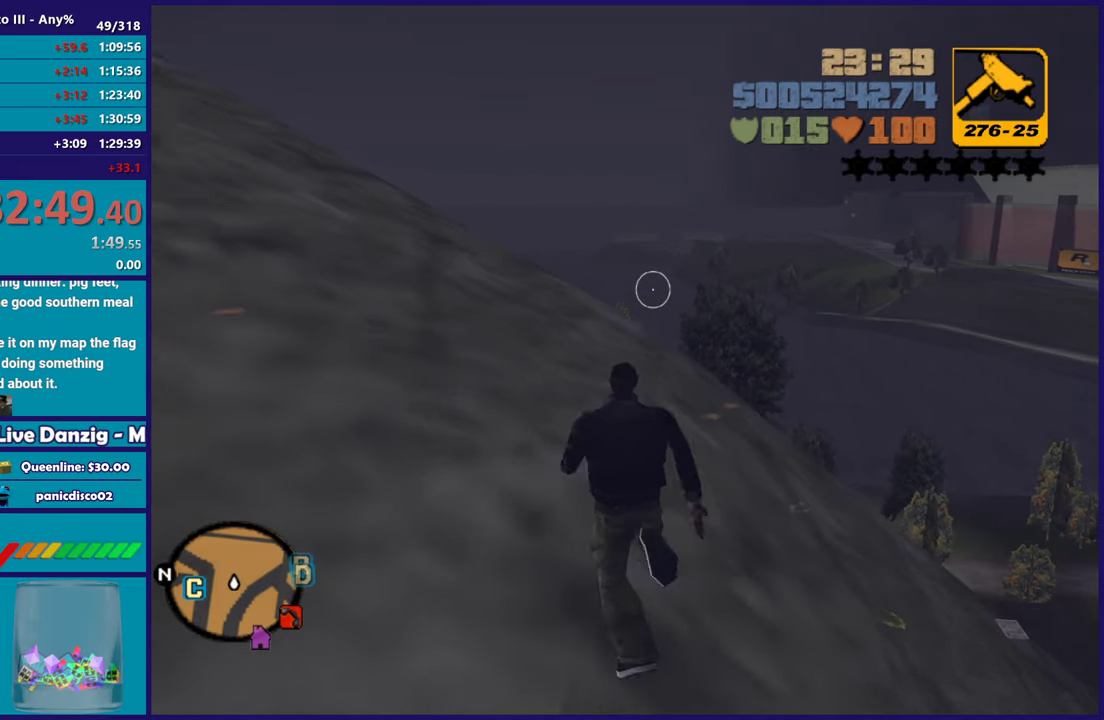
{"buttons": ["A"], "left_stick": "up", "right_stick": "center", "button_events": [[17, "A", "down"], [167, "A", "up"], [250, "A", "down"], [383, "A", "up"], [433, "A", "down"]]}
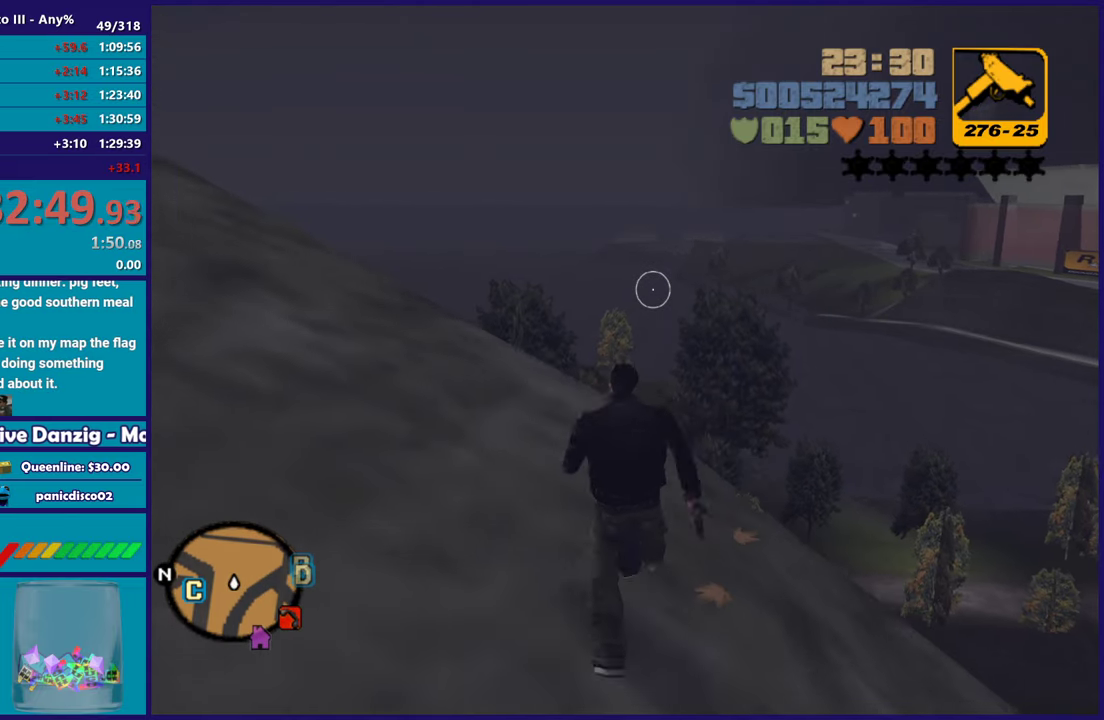
{"buttons": [], "left_stick": "up-left", "right_stick": "left", "button_events": [[67, "A", "up"], [167, "A", "down"], [267, "A", "up"]]}
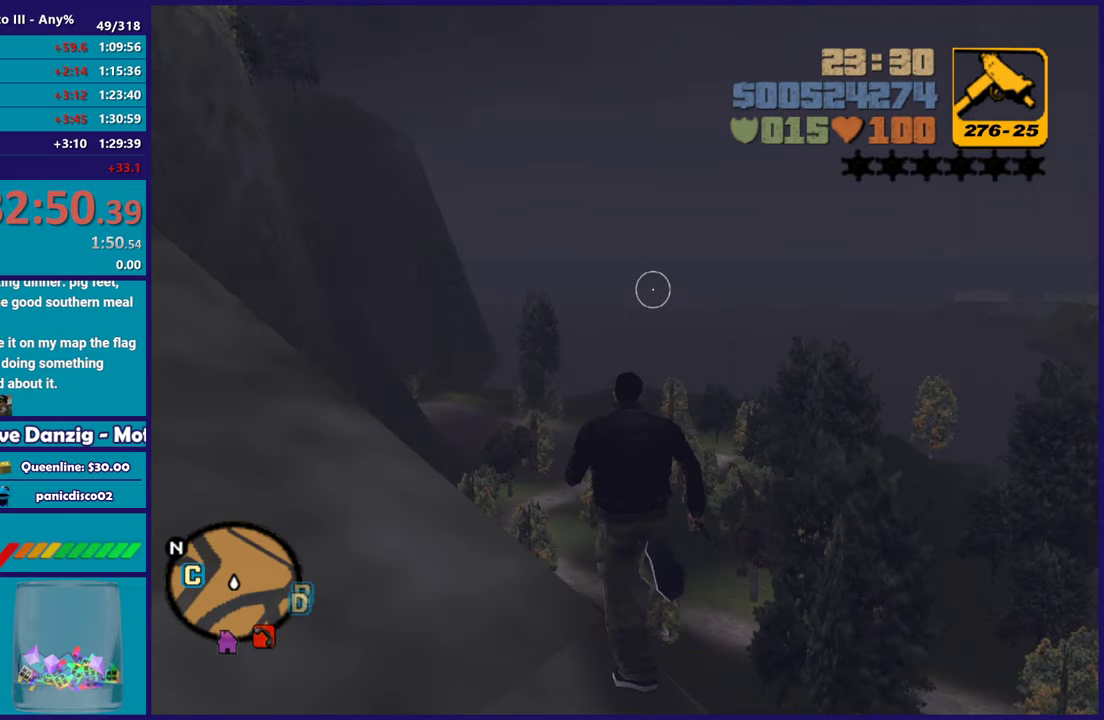
{"buttons": ["A"], "left_stick": "up", "right_stick": "center", "button_events": [[250, "A", "down"], [400, "A", "up"], [467, "A", "down"]]}
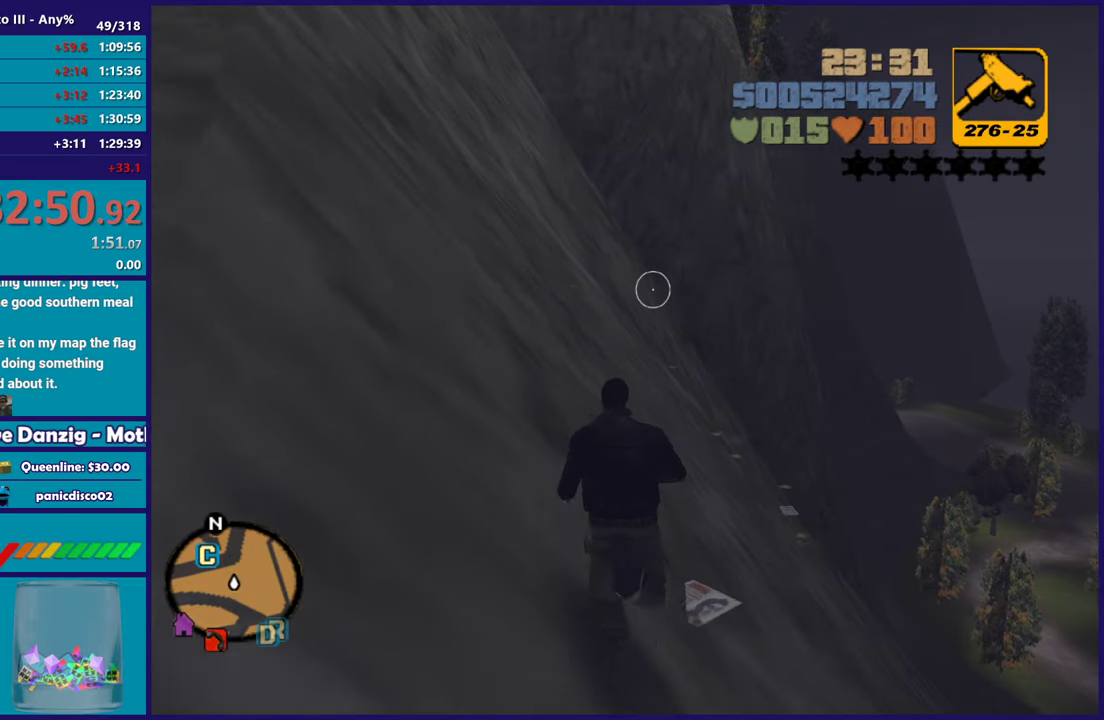
{"buttons": [], "left_stick": "up-left", "right_stick": "up", "button_events": [[100, "A", "up"], [200, "A", "down"], [300, "A", "up"]]}
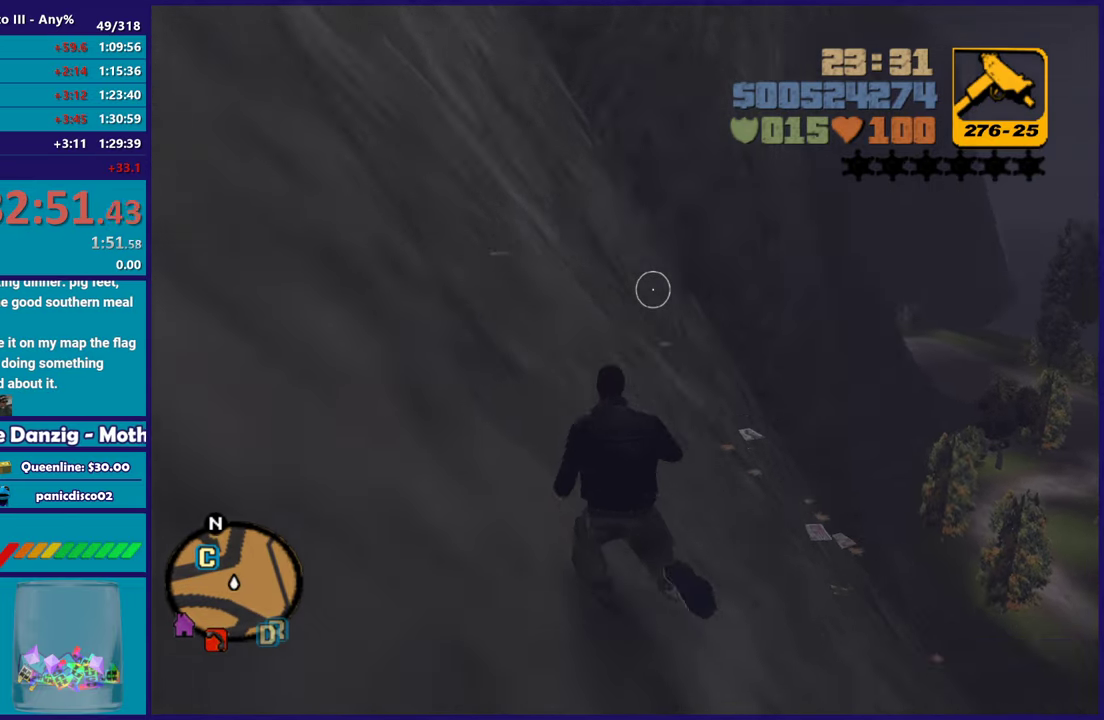
{"buttons": [], "left_stick": "up", "right_stick": "up-right", "button_events": []}
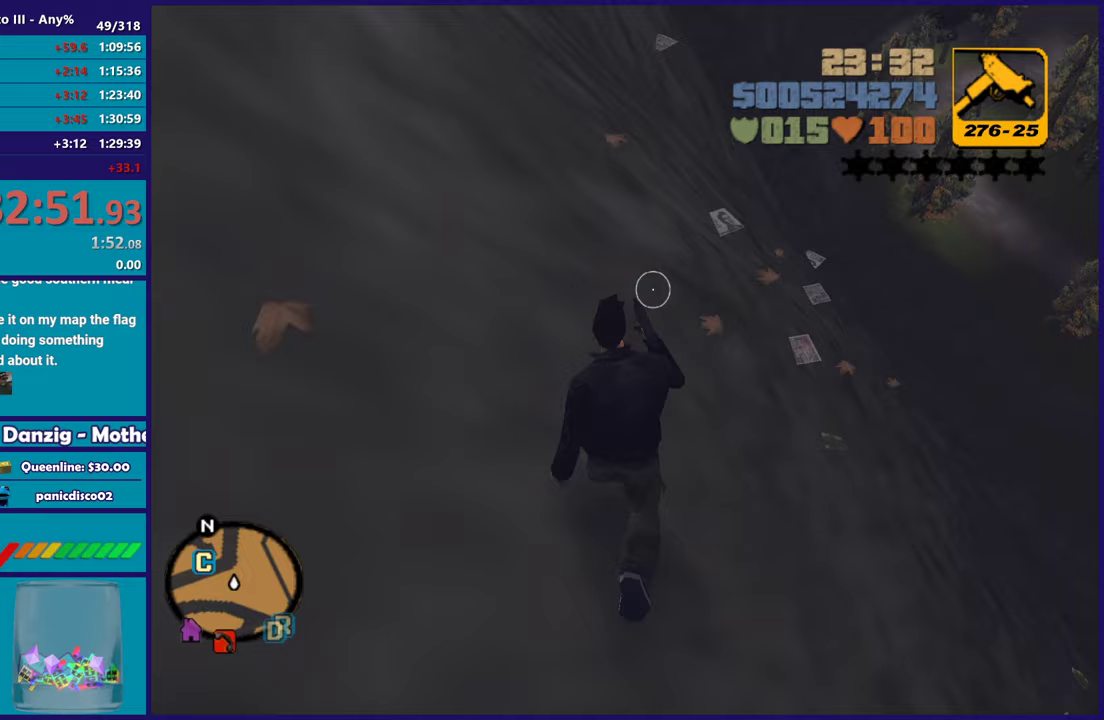
{"buttons": [], "left_stick": "up", "right_stick": "down", "button_events": [[283, "A", "down"], [417, "A", "up"]]}
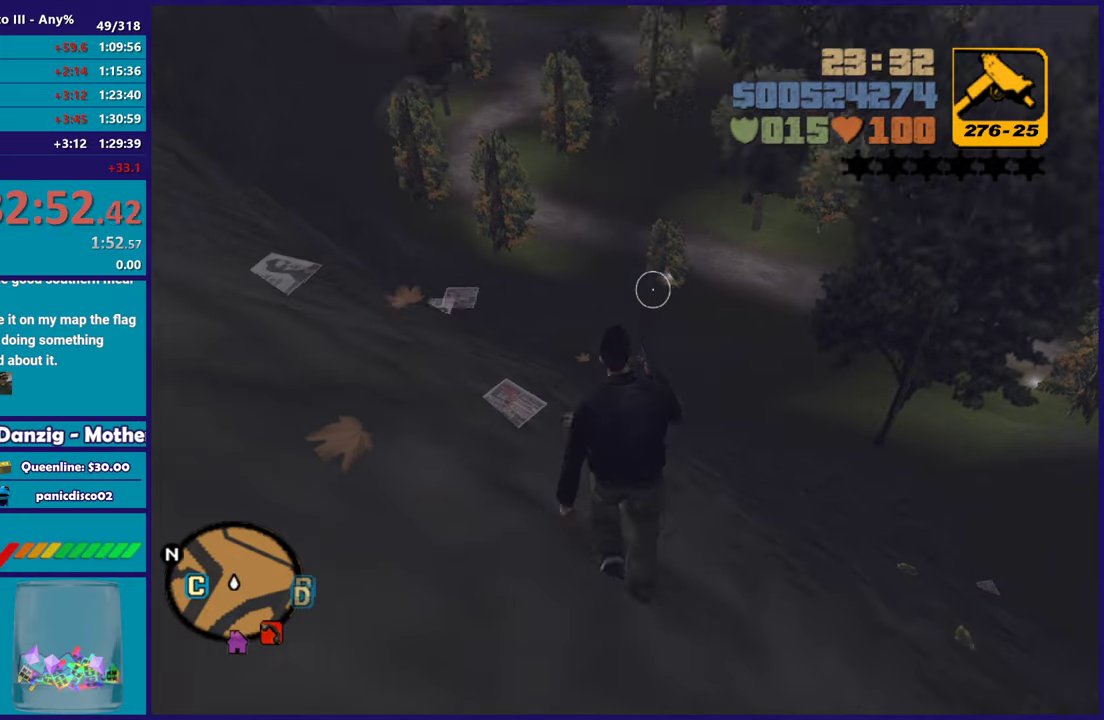
{"buttons": ["A"], "left_stick": "up", "right_stick": "center", "button_events": [[233, "A", "down"], [367, "A", "up"], [450, "A", "down"]]}
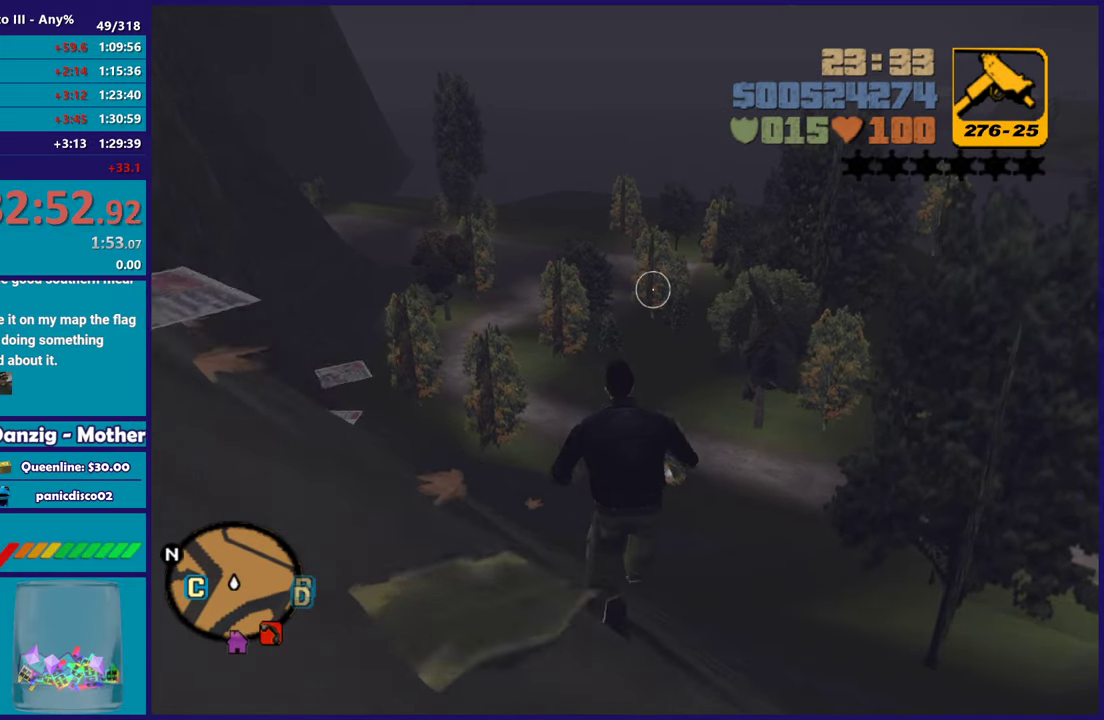
{"buttons": [], "left_stick": "up", "right_stick": "center", "button_events": [[67, "A", "up"]]}
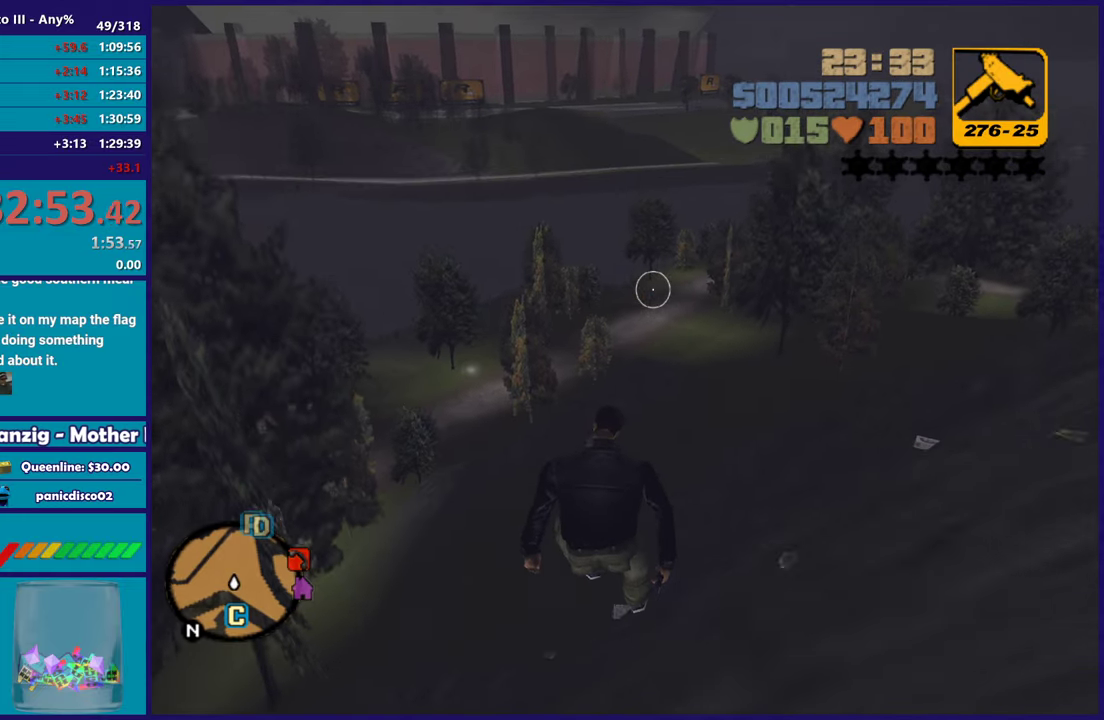
{"buttons": [], "left_stick": "up", "right_stick": "left", "button_events": []}
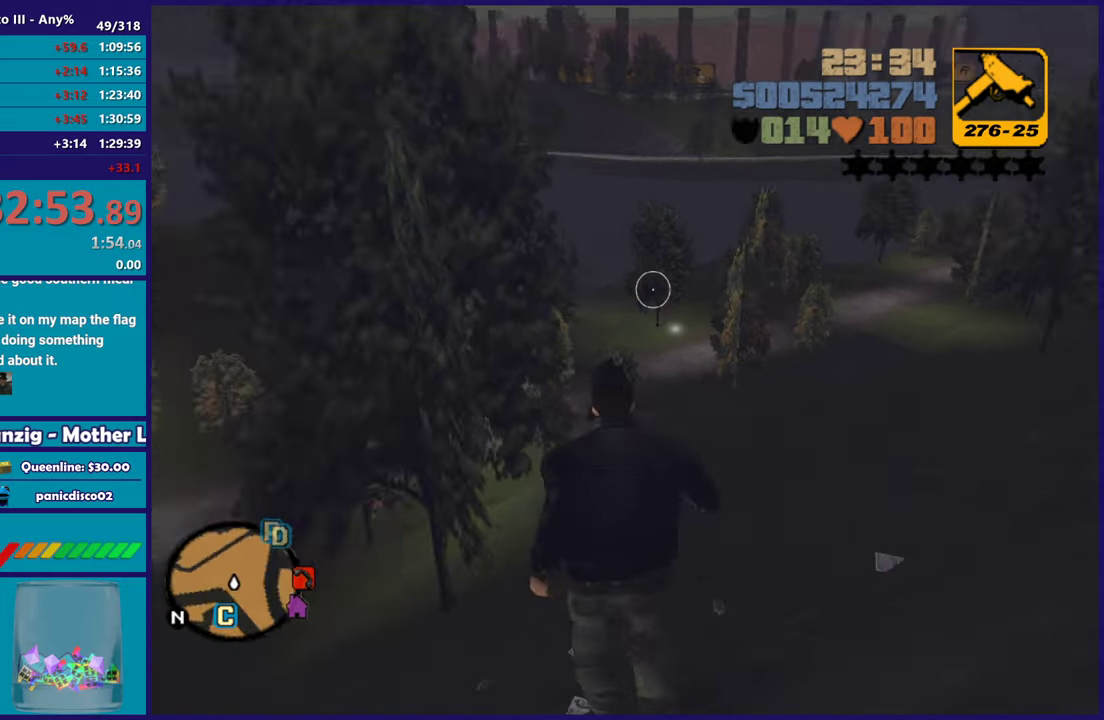
{"buttons": [], "left_stick": "up", "right_stick": "center", "button_events": [[350, "A", "down"], [483, "A", "up"]]}